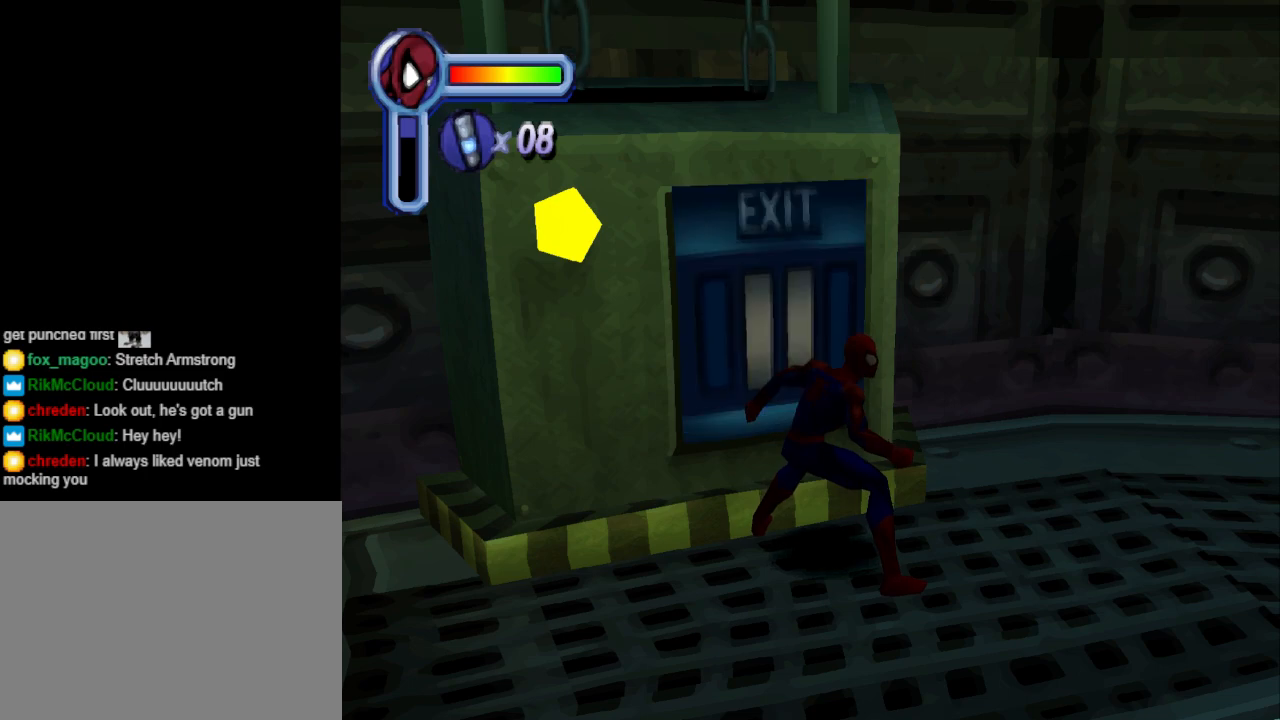
Gameplay with a controller (PlayStation layout); each line is a JSON object with the inputs held at the frame after it. "events" lists button and stick changes between this image and that frame as [ms after this image, input, new state], when the widget could be followed in between. Not read: L2 R2 left_stick right_stick.
{"buttons": [], "events": [[67, "DPAD_DOWN", "down"], [67, "DPAD_RIGHT", "down"], [167, "DPAD_DOWN", "up"], [233, "DPAD_RIGHT", "up"]]}
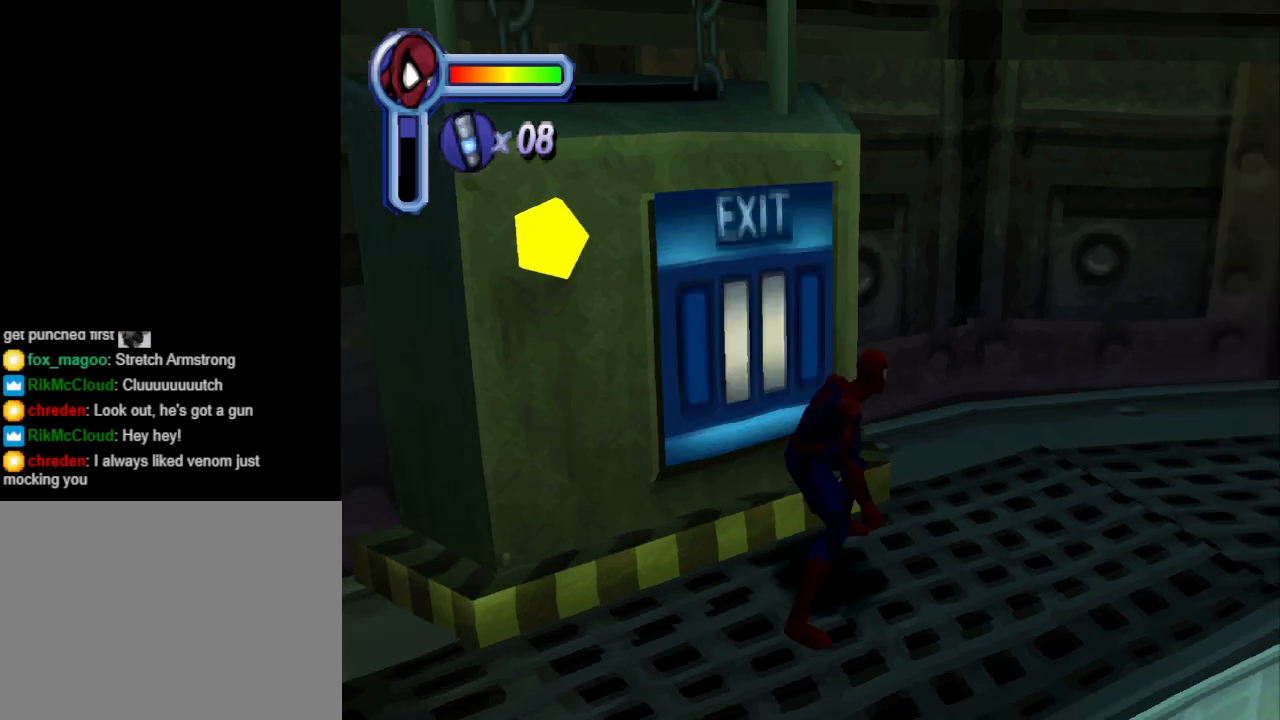
{"buttons": ["L1"], "events": [[200, "L1", "down"]]}
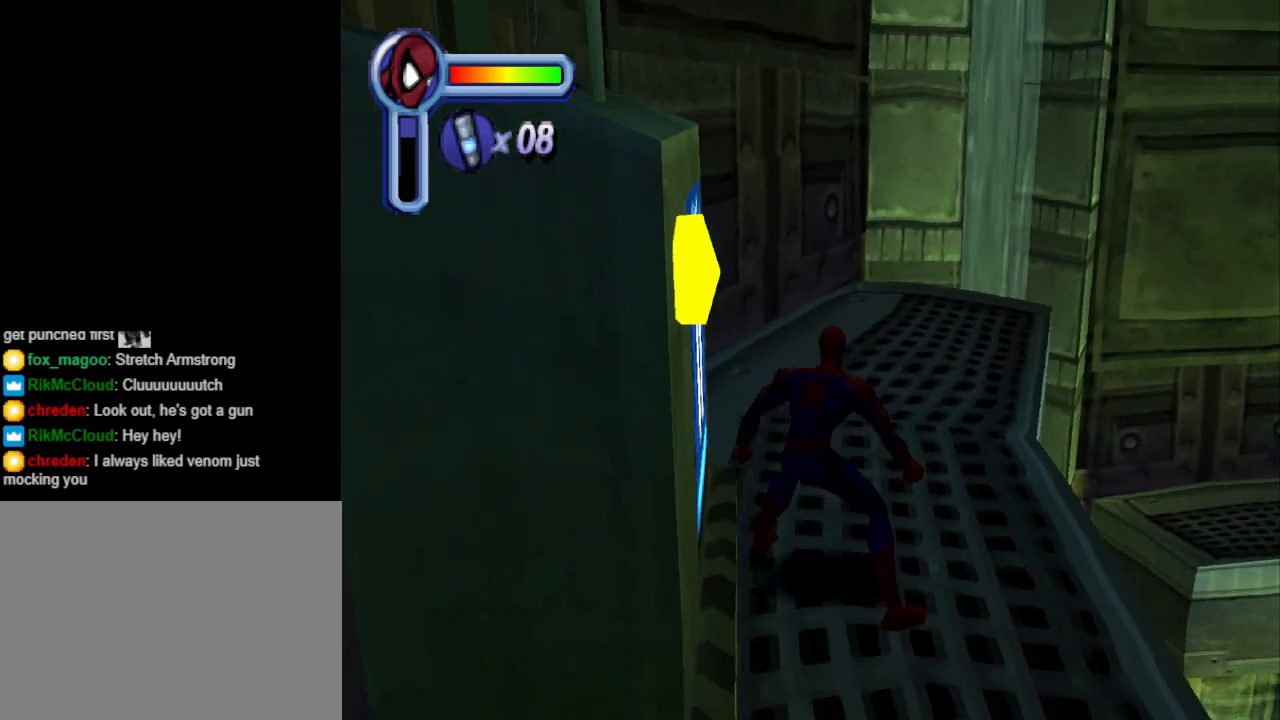
{"buttons": [], "events": [[500, "L1", "up"]]}
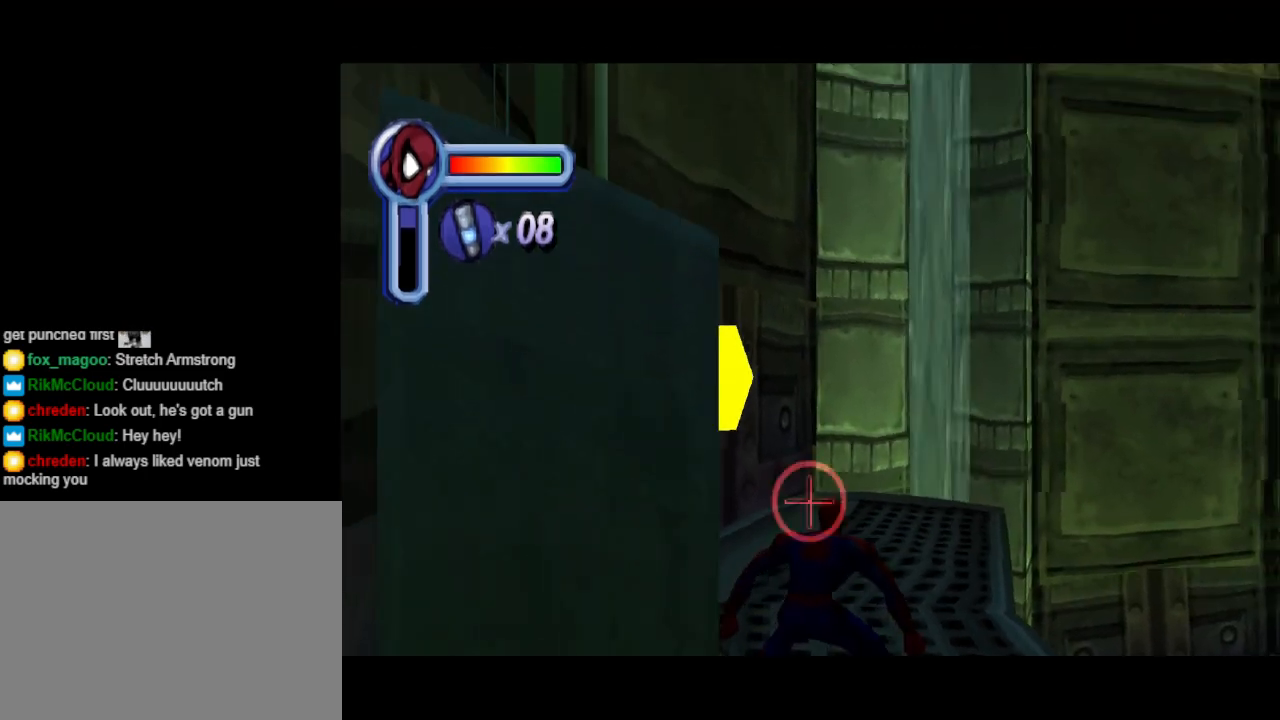
{"buttons": [], "events": [[300, "DPAD_RIGHT", "down"], [367, "DPAD_RIGHT", "up"]]}
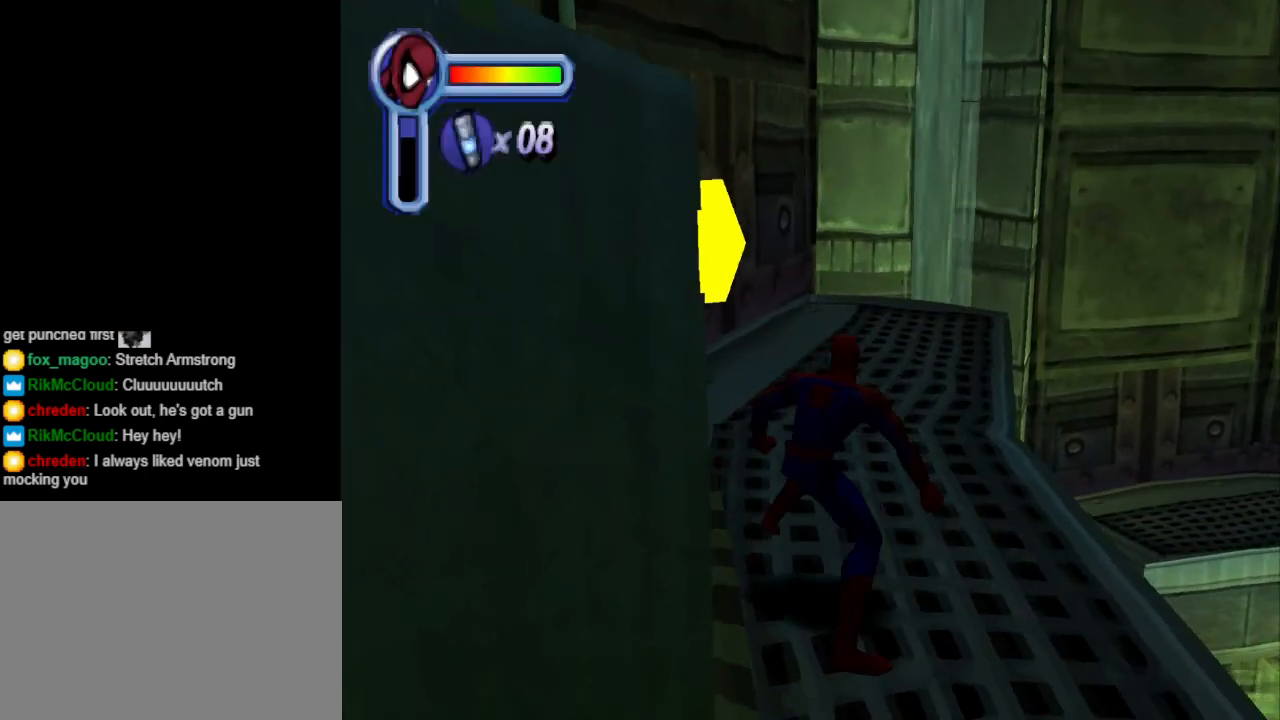
{"buttons": ["DPAD_UP"], "events": [[67, "DPAD_UP", "down"]]}
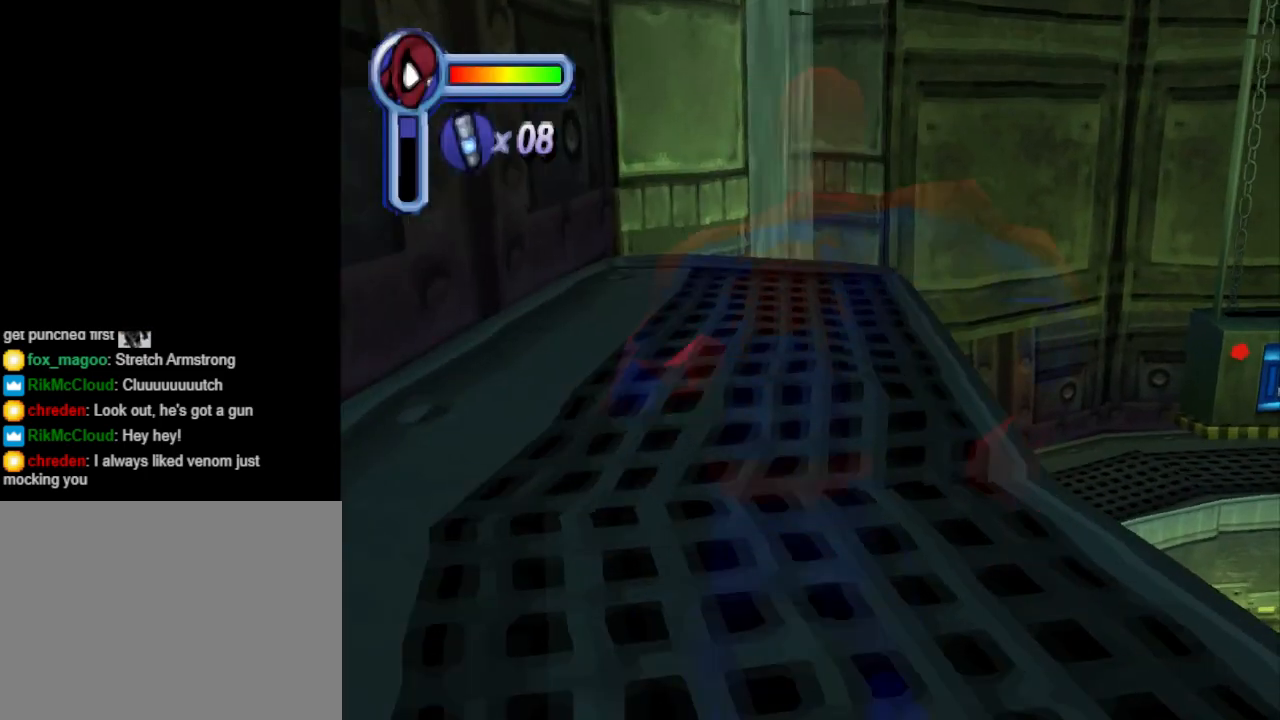
{"buttons": ["DPAD_UP"], "events": []}
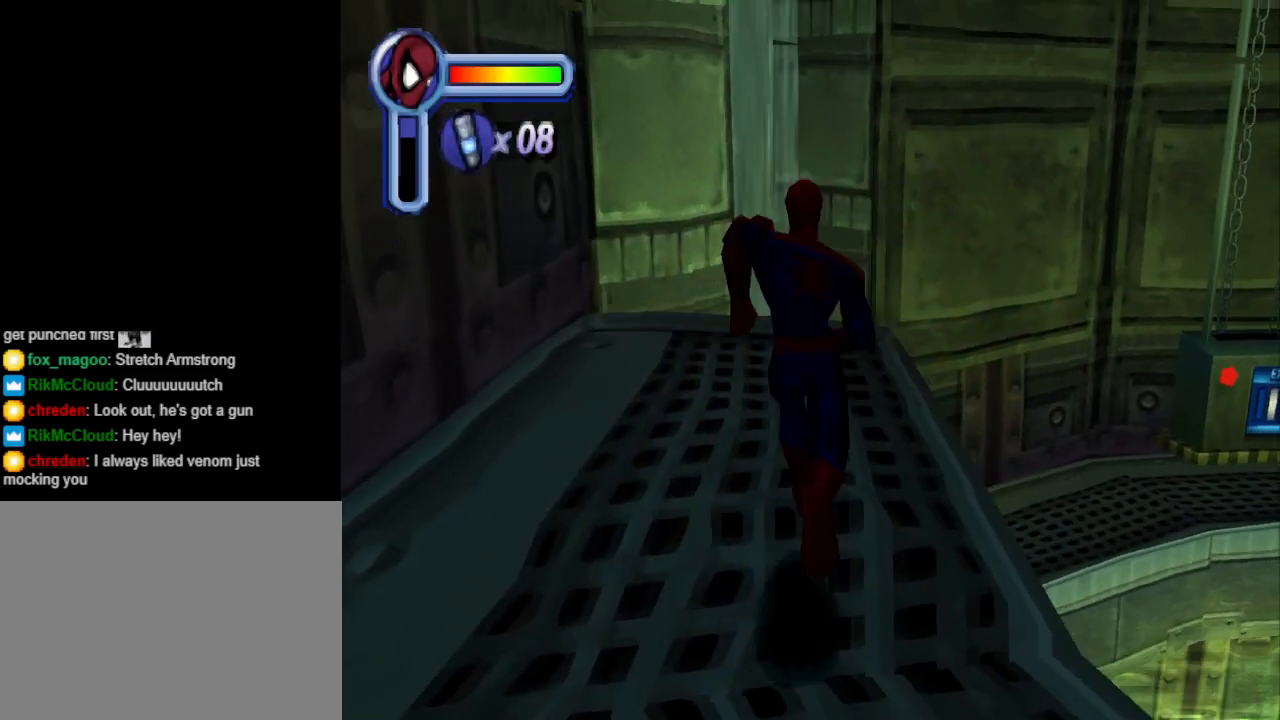
{"buttons": ["CROSS", "DPAD_UP", "DPAD_LEFT"], "events": [[100, "DPAD_LEFT", "down"], [233, "DPAD_LEFT", "up"], [267, "CROSS", "down"], [367, "DPAD_LEFT", "down"]]}
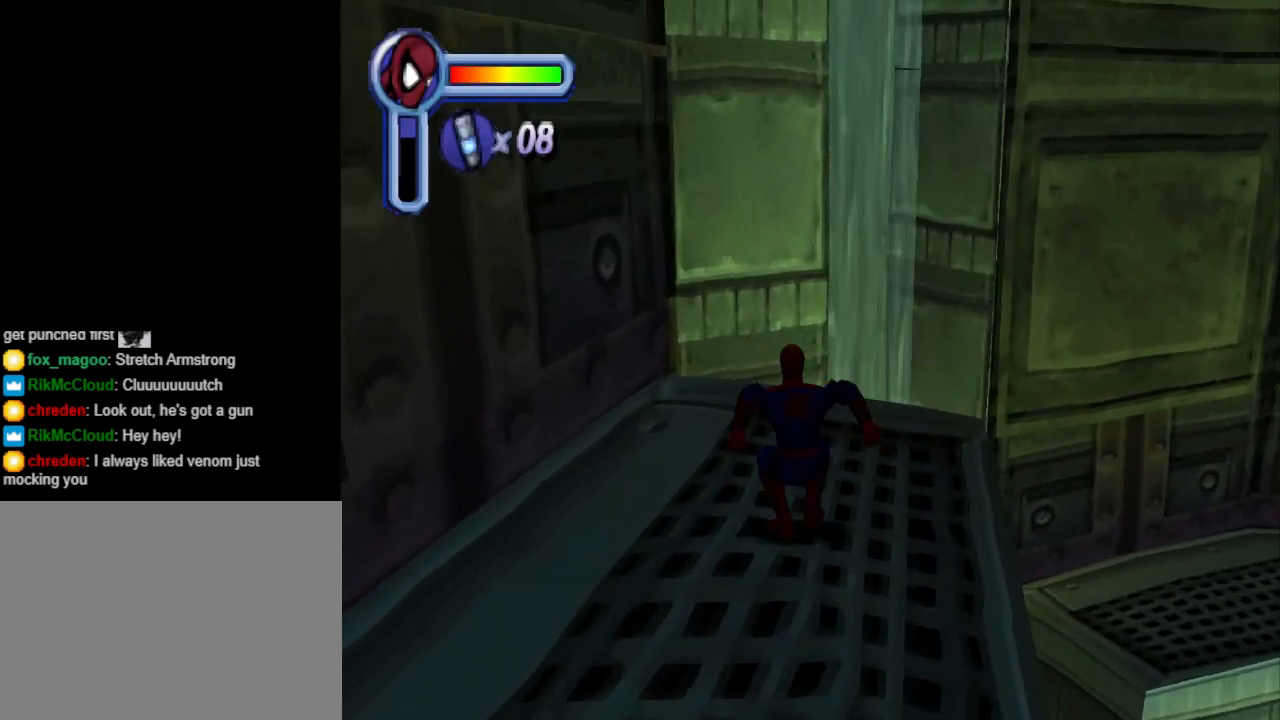
{"buttons": ["DPAD_UP"], "events": [[133, "CROSS", "up"], [200, "DPAD_LEFT", "up"]]}
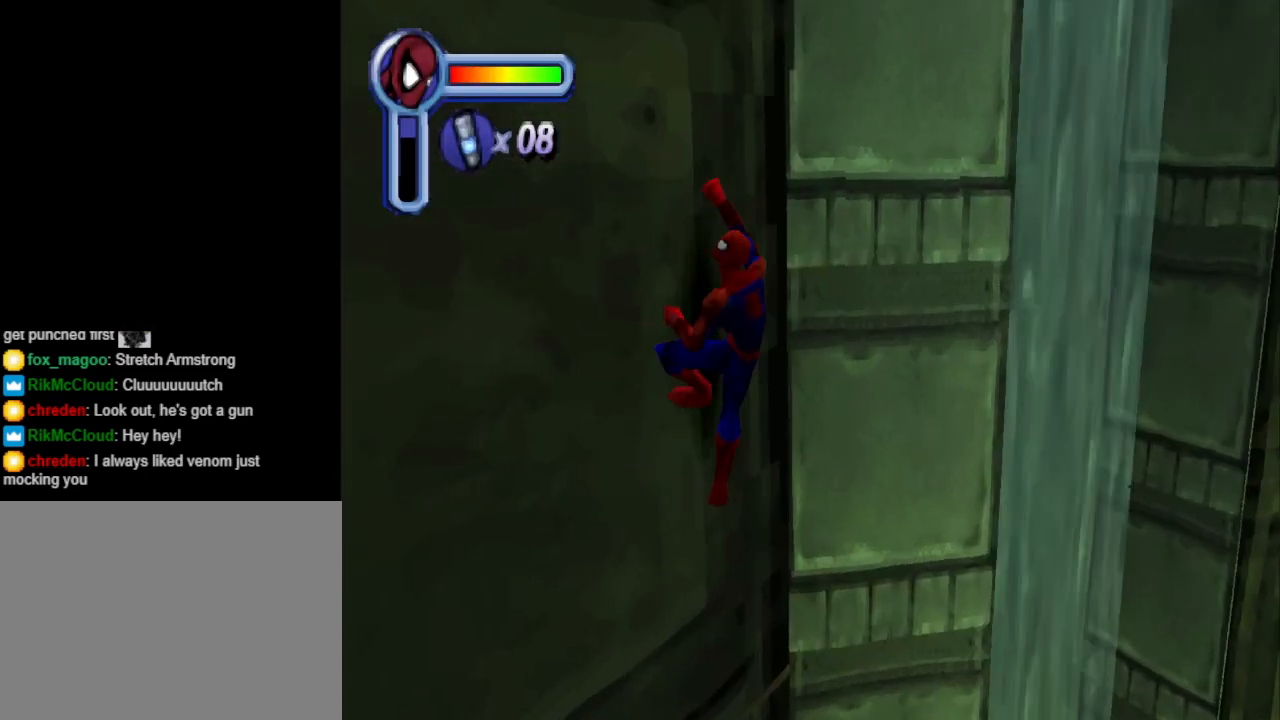
{"buttons": ["DPAD_UP", "DPAD_RIGHT"], "events": [[333, "DPAD_RIGHT", "down"]]}
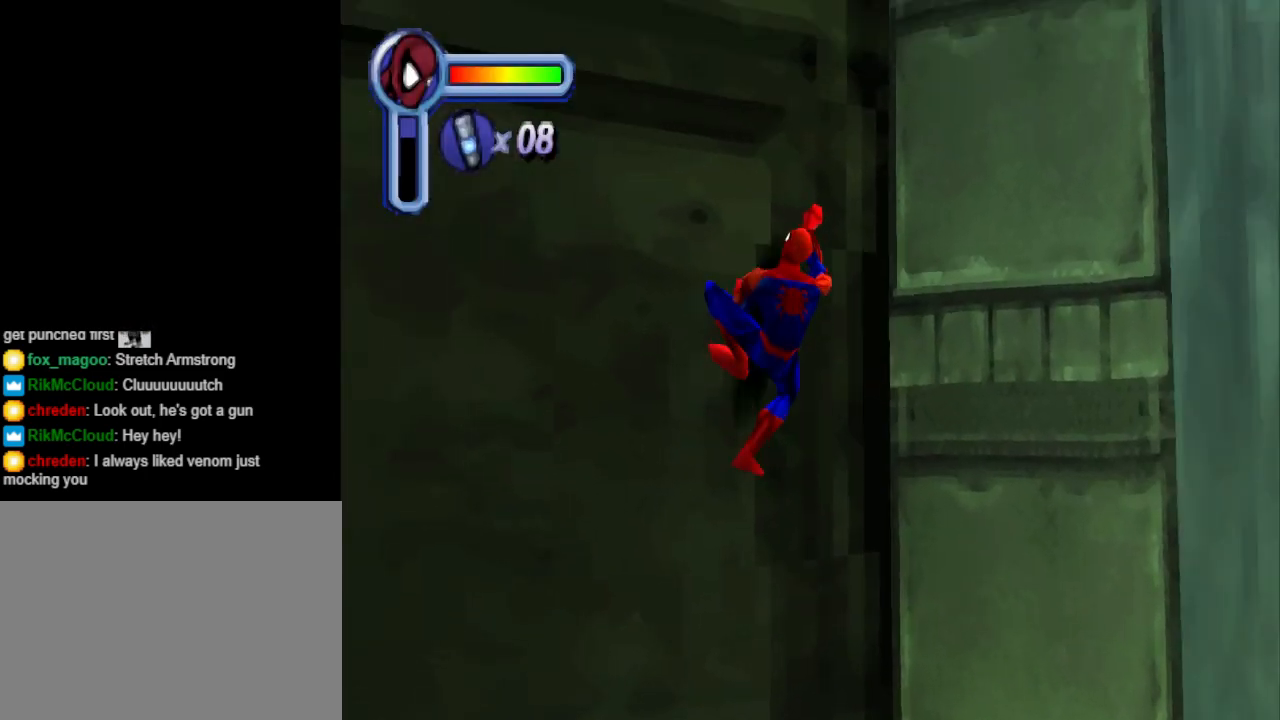
{"buttons": ["DPAD_UP", "DPAD_RIGHT"], "events": []}
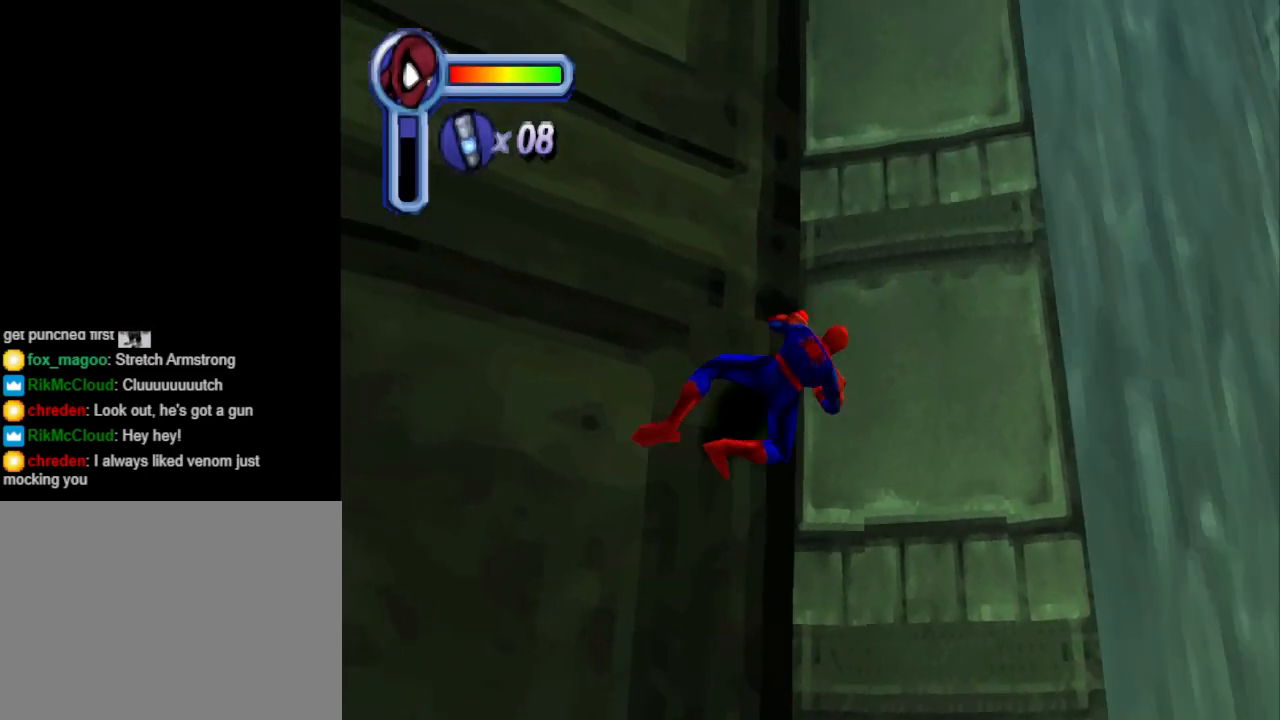
{"buttons": ["DPAD_UP"], "events": [[333, "DPAD_RIGHT", "up"]]}
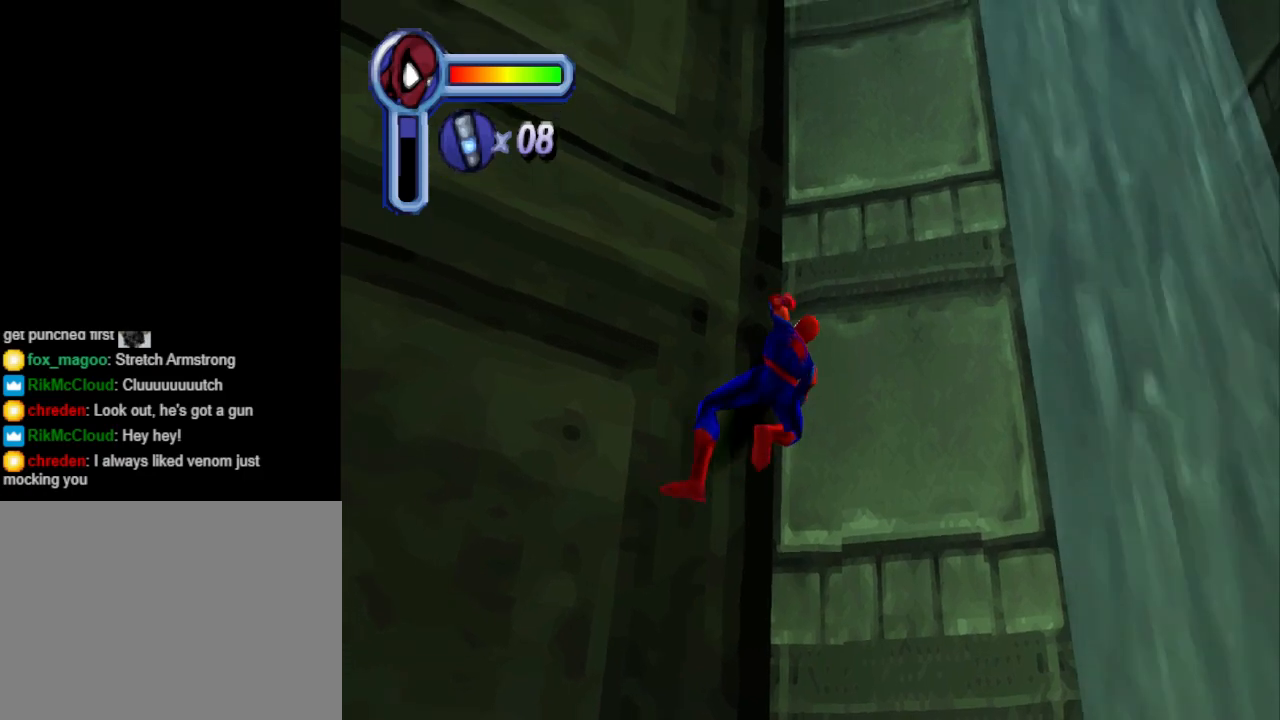
{"buttons": ["DPAD_UP"], "events": []}
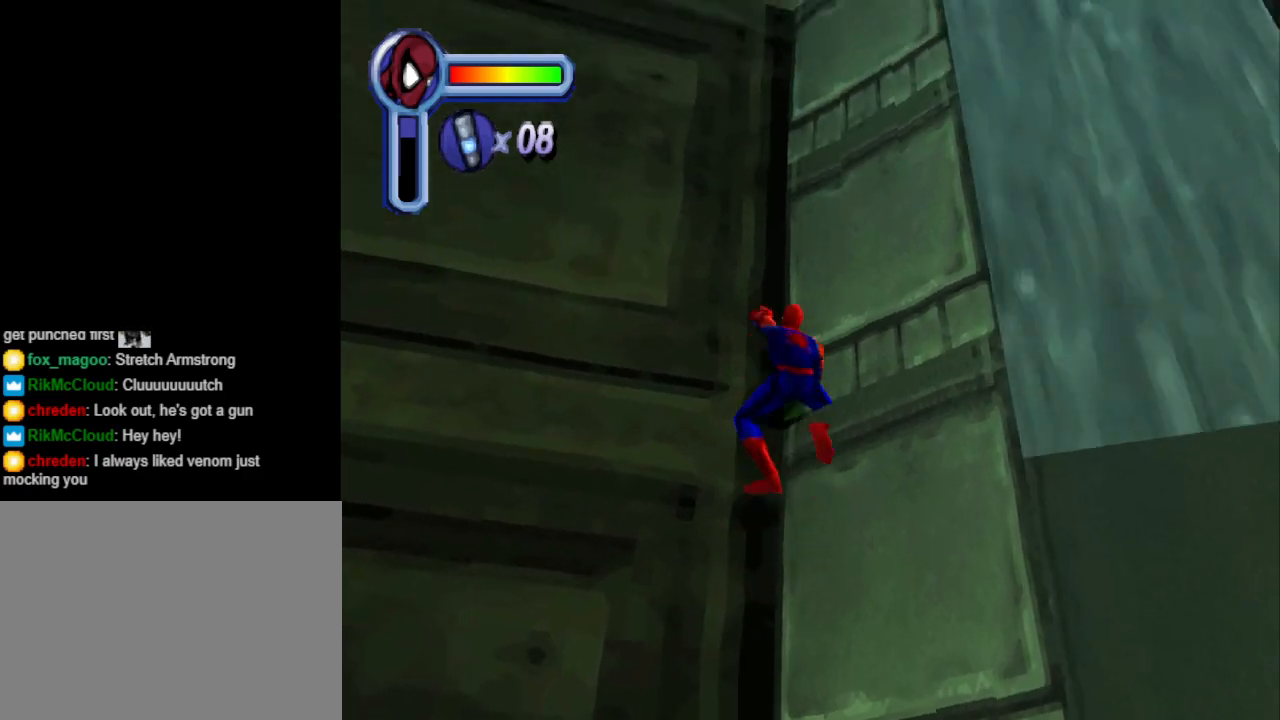
{"buttons": ["DPAD_UP", "DPAD_RIGHT"], "events": [[300, "DPAD_RIGHT", "down"]]}
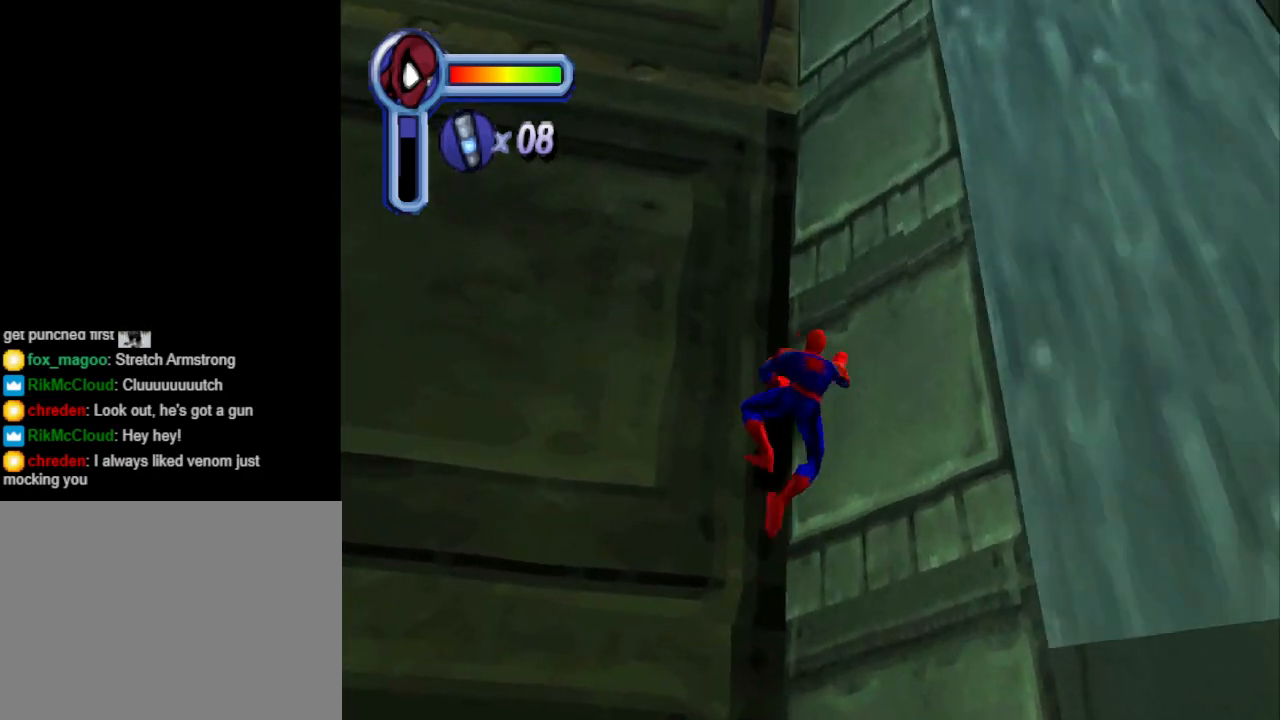
{"buttons": ["DPAD_UP"], "events": [[100, "DPAD_RIGHT", "up"]]}
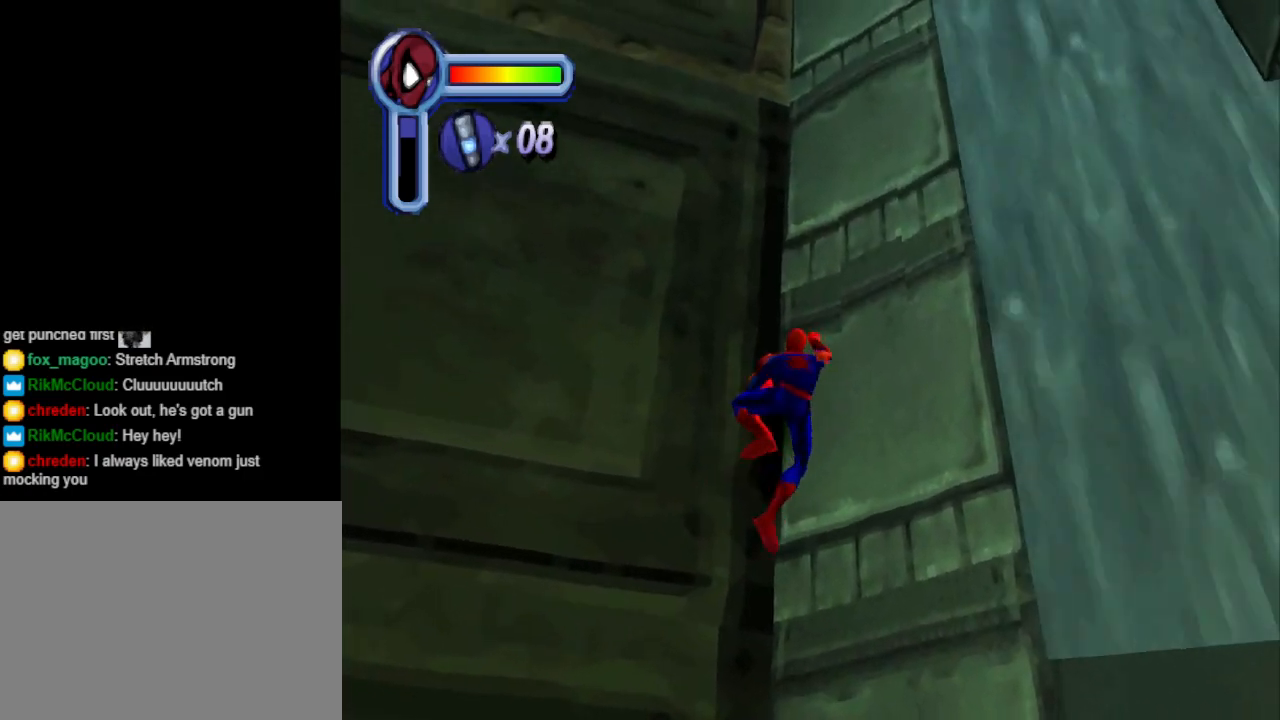
{"buttons": ["DPAD_RIGHT"], "events": [[367, "DPAD_RIGHT", "down"], [433, "DPAD_UP", "up"]]}
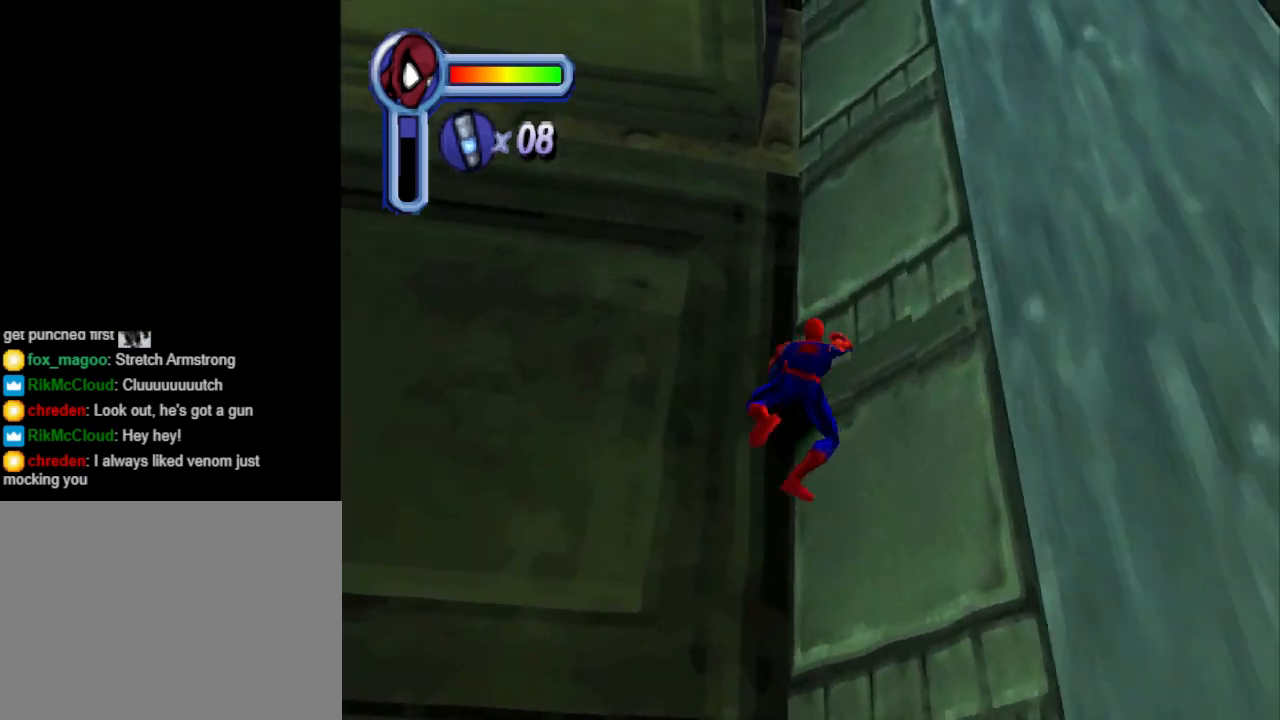
{"buttons": ["DPAD_UP"], "events": [[267, "DPAD_RIGHT", "up"], [267, "DPAD_UP", "down"]]}
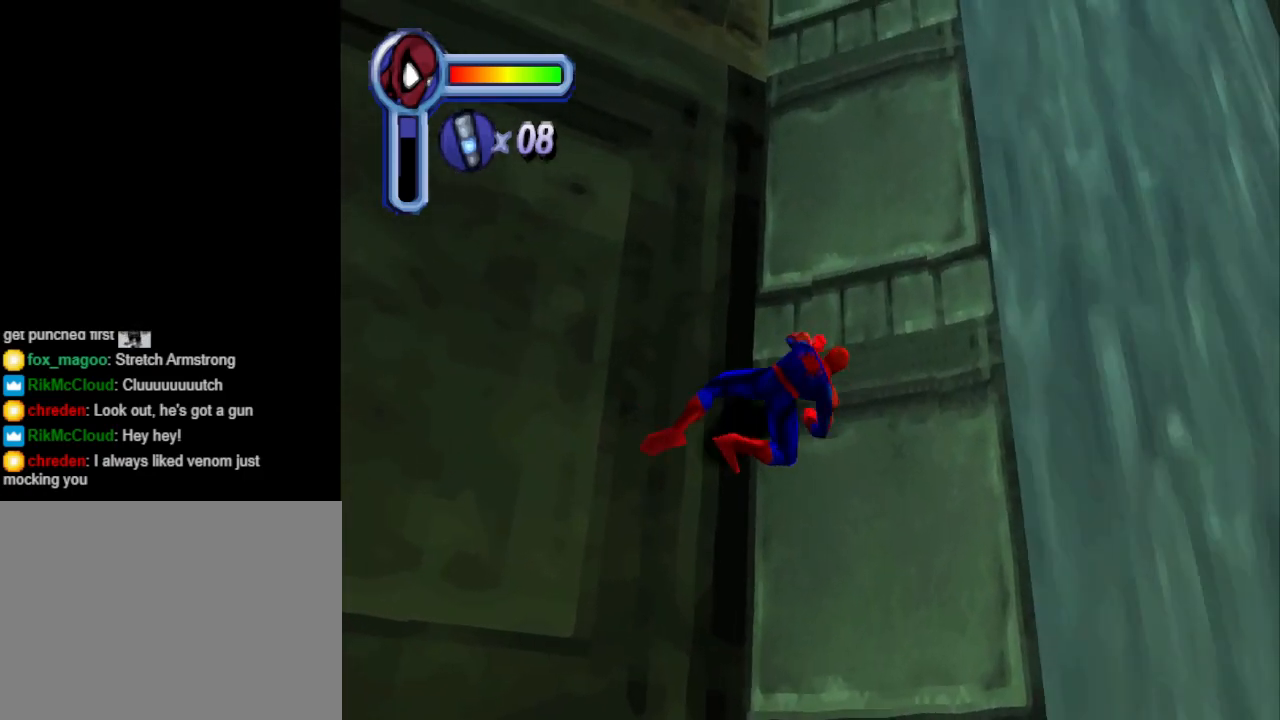
{"buttons": ["DPAD_UP"], "events": []}
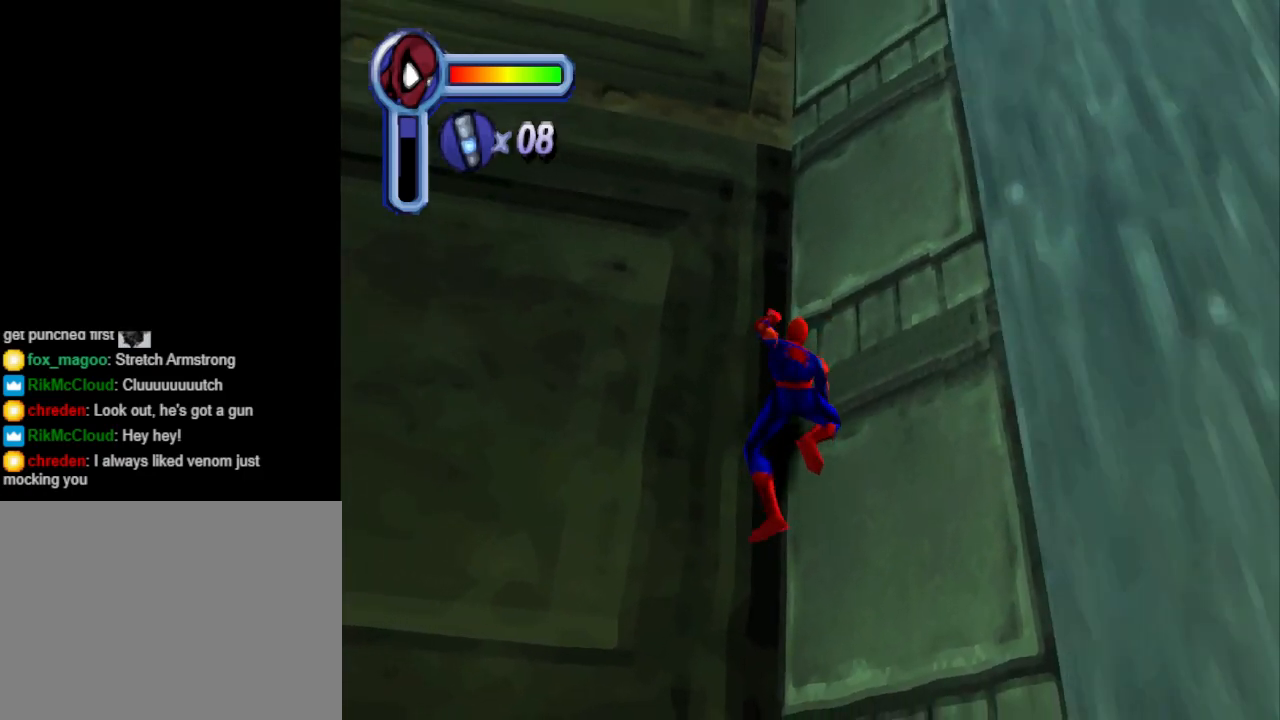
{"buttons": ["DPAD_UP"], "events": []}
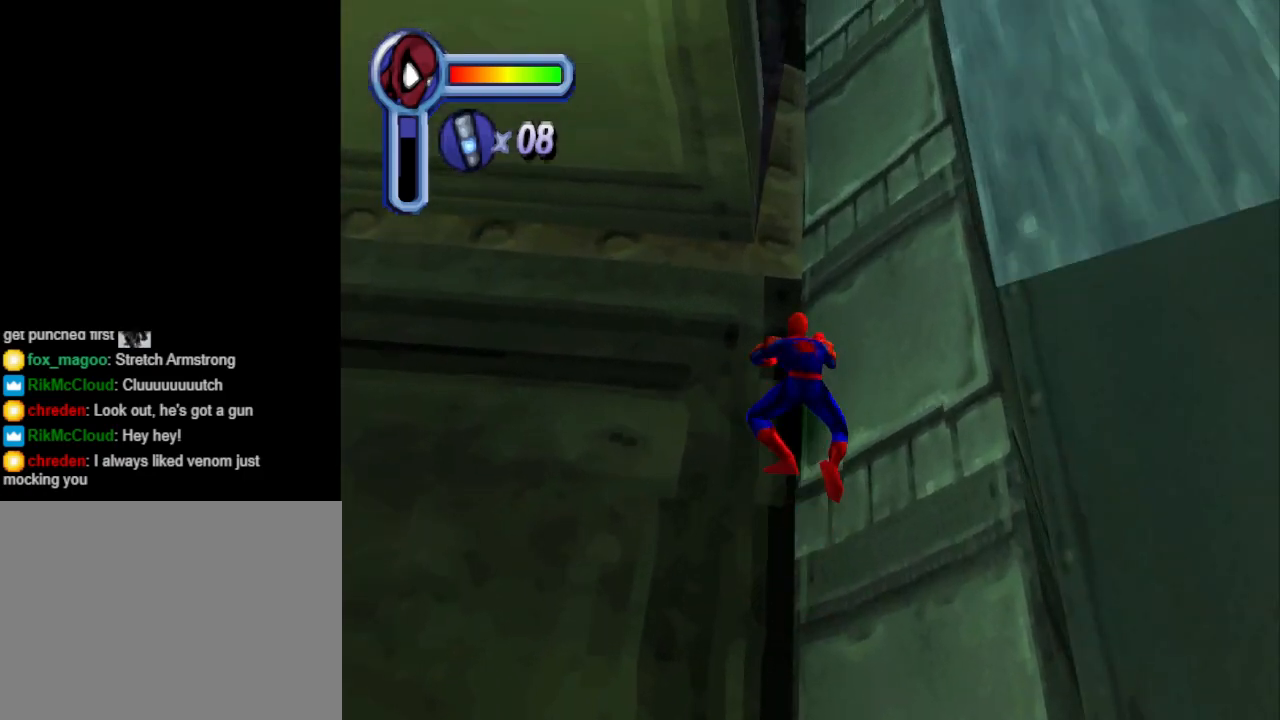
{"buttons": ["DPAD_UP"], "events": []}
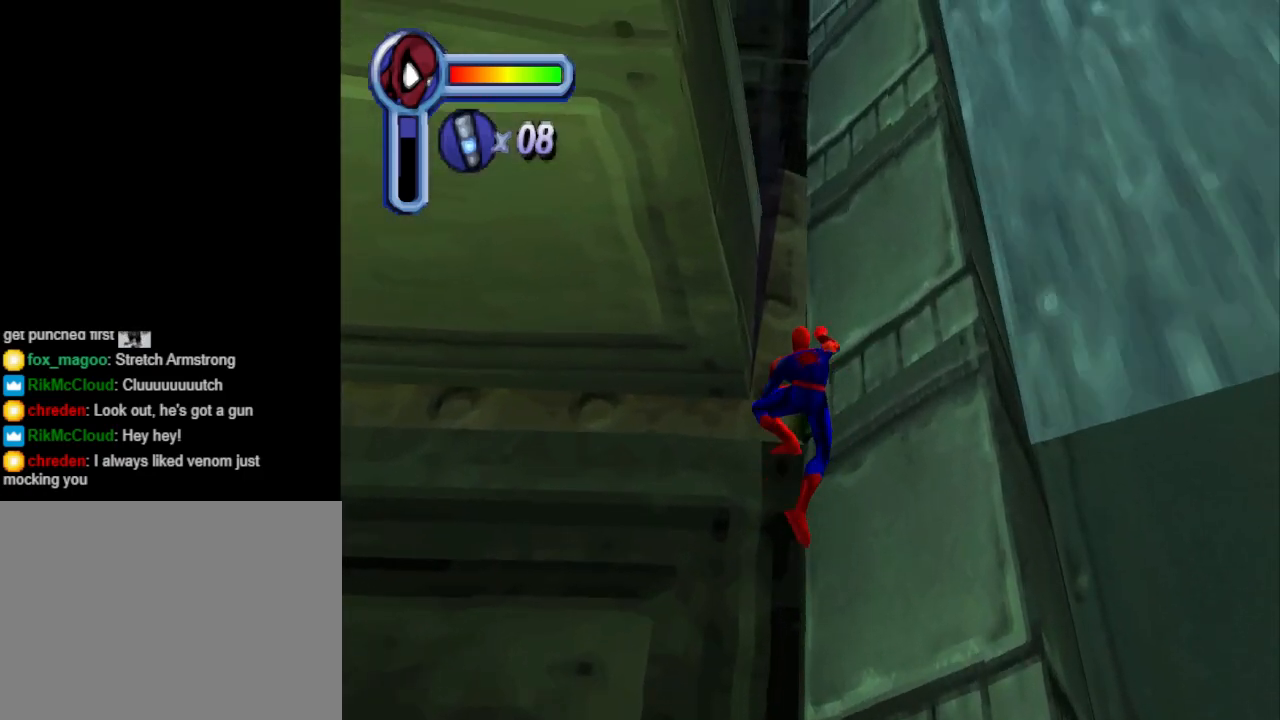
{"buttons": ["DPAD_UP"], "events": []}
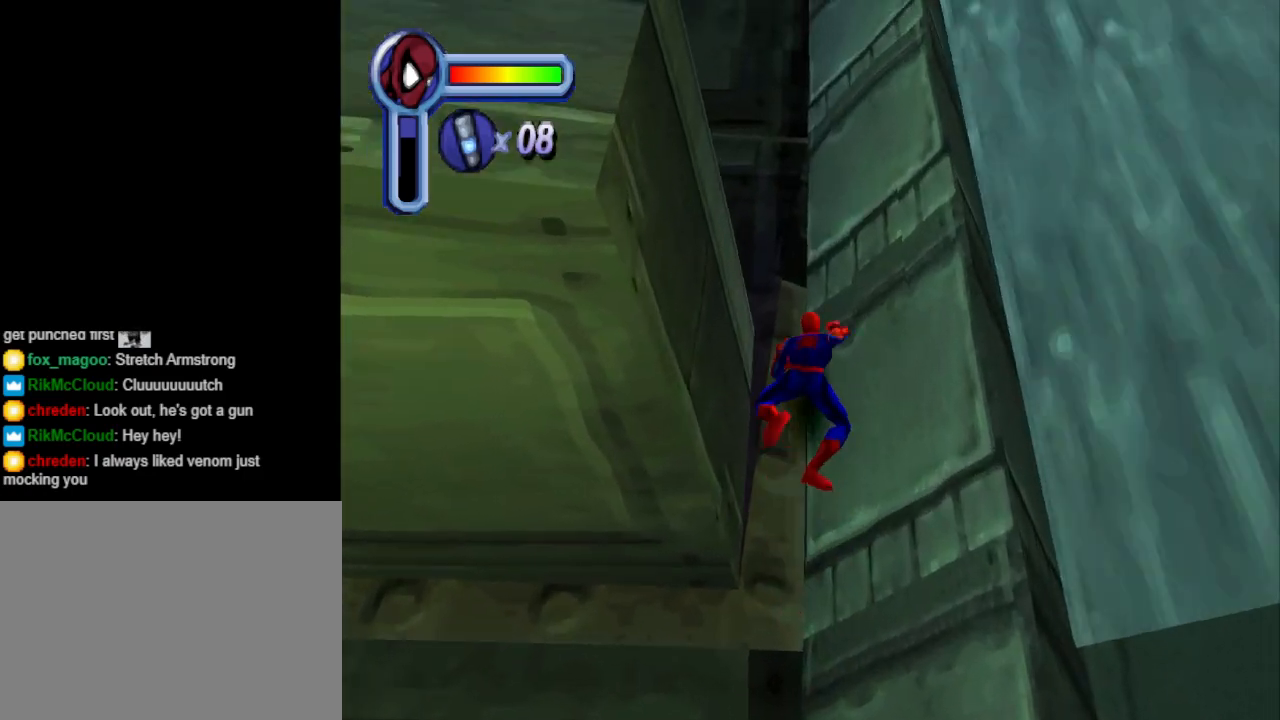
{"buttons": ["DPAD_UP", "DPAD_LEFT"], "events": [[233, "DPAD_LEFT", "down"]]}
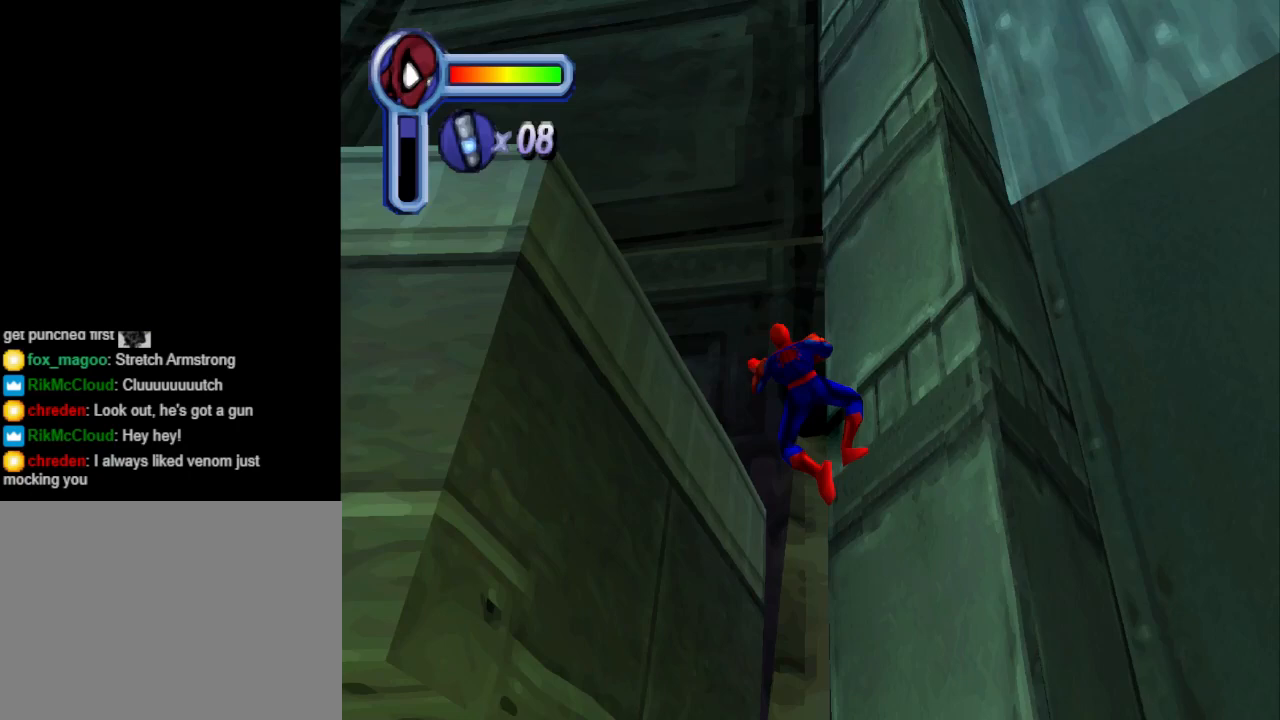
{"buttons": ["DPAD_DOWN", "DPAD_LEFT"], "events": [[267, "DPAD_UP", "up"], [433, "DPAD_DOWN", "down"]]}
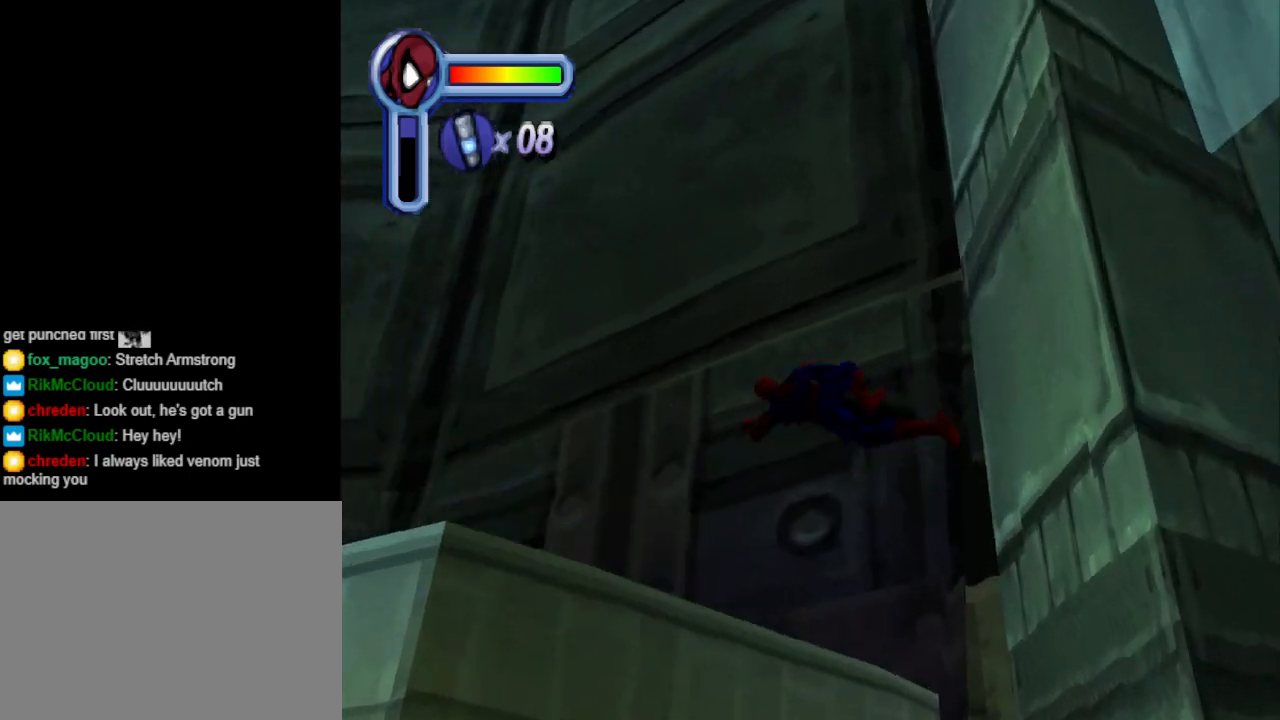
{"buttons": ["DPAD_DOWN", "DPAD_LEFT"], "events": []}
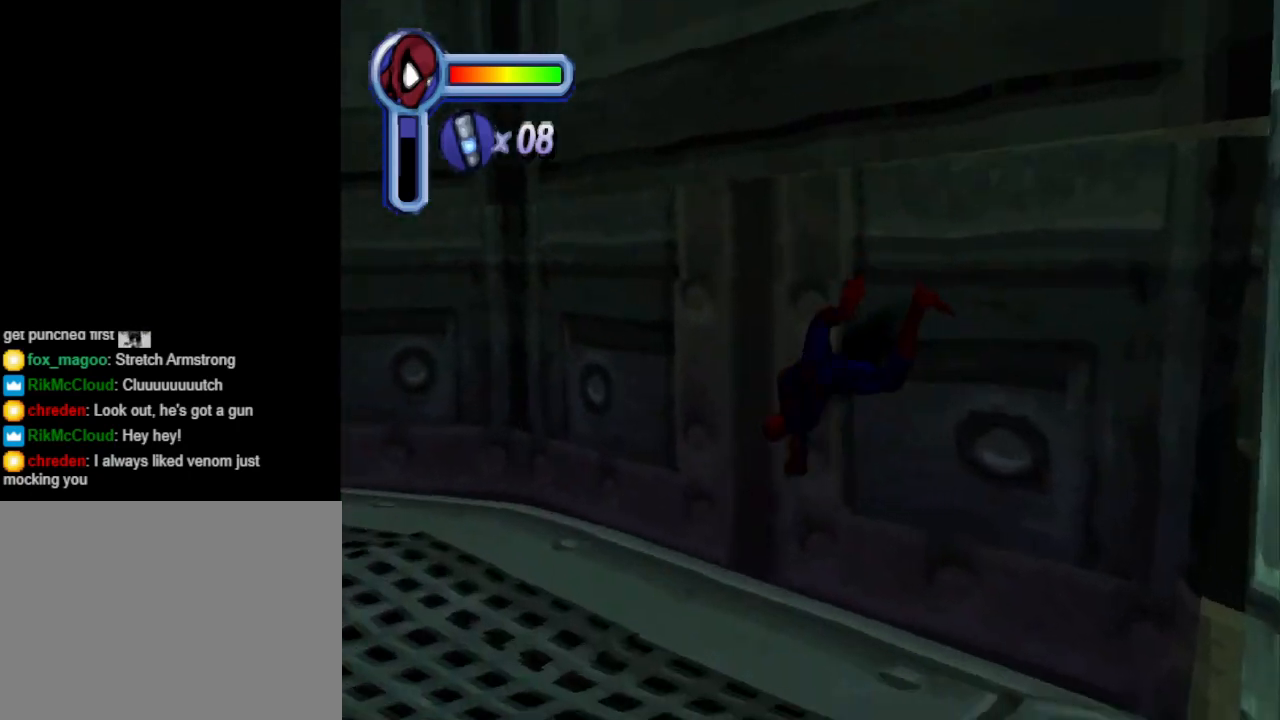
{"buttons": [], "events": [[233, "CROSS", "down"], [233, "DPAD_DOWN", "up"], [267, "DPAD_LEFT", "up"], [367, "CROSS", "up"]]}
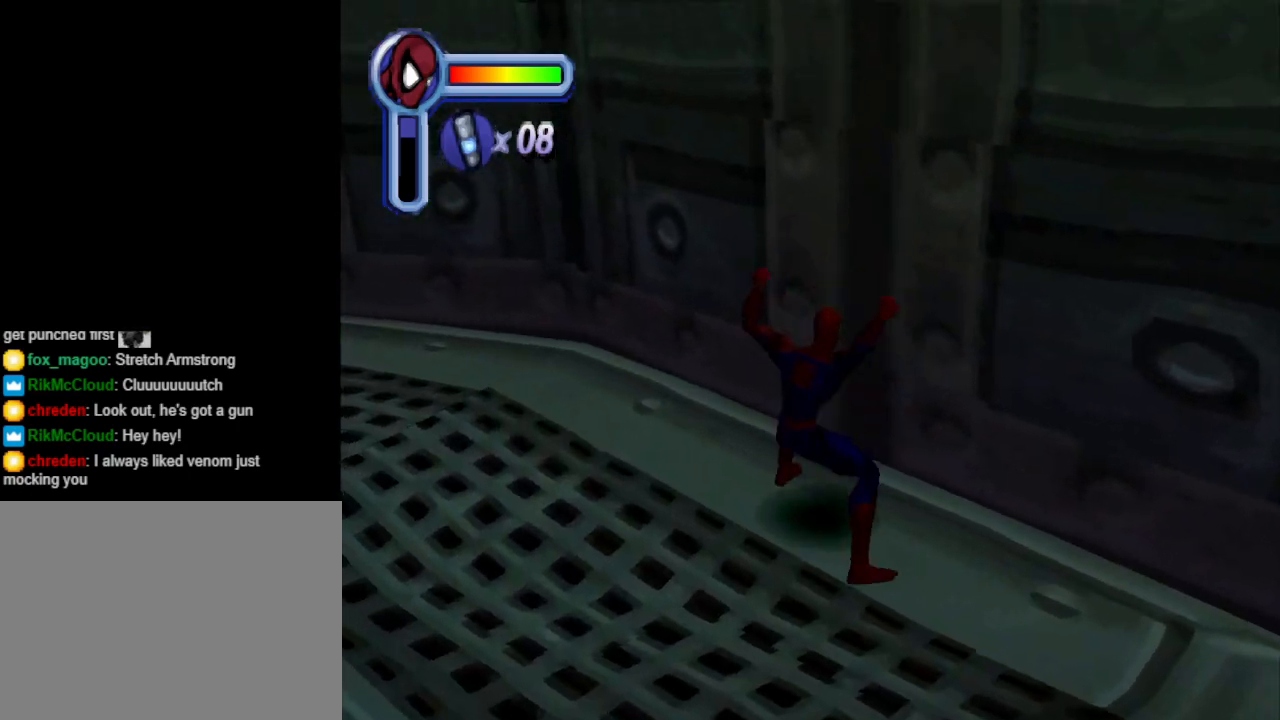
{"buttons": [], "events": [[100, "DPAD_LEFT", "down"], [333, "DPAD_LEFT", "up"]]}
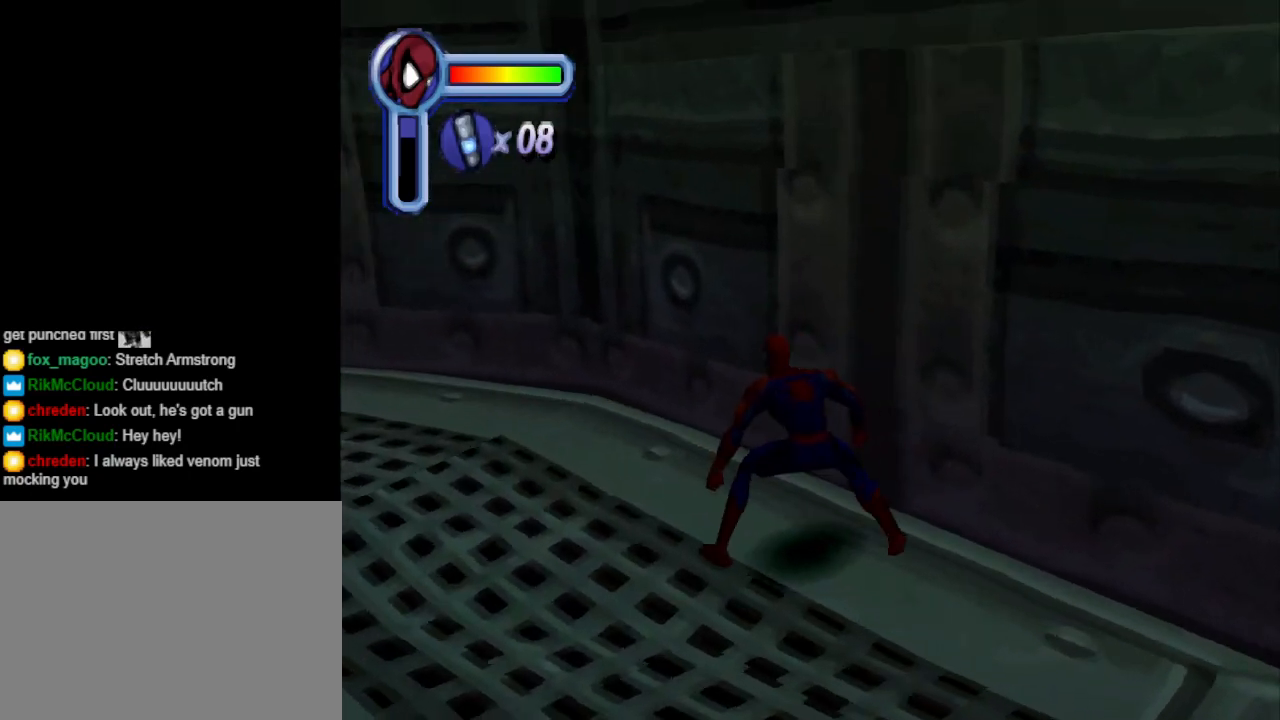
{"buttons": ["L1"], "events": [[33, "DPAD_LEFT", "down"], [267, "DPAD_LEFT", "up"], [333, "L1", "down"]]}
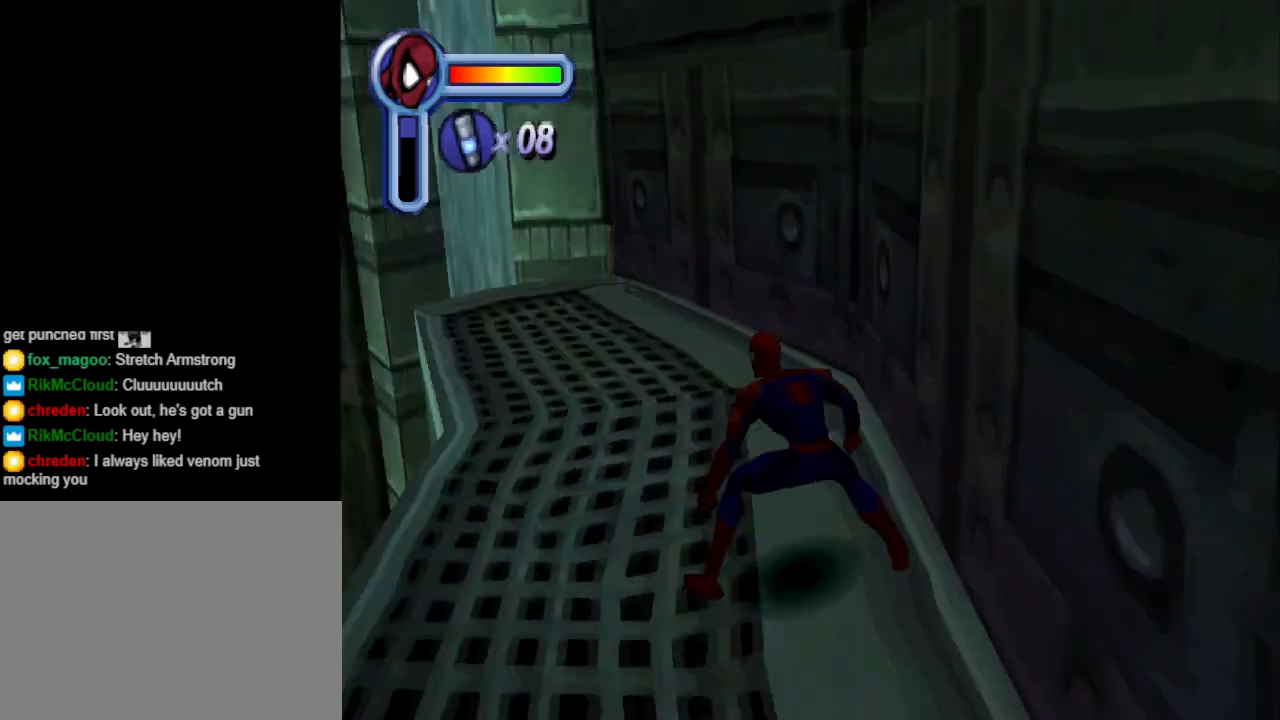
{"buttons": ["L1", "DPAD_LEFT"], "events": [[400, "DPAD_LEFT", "down"]]}